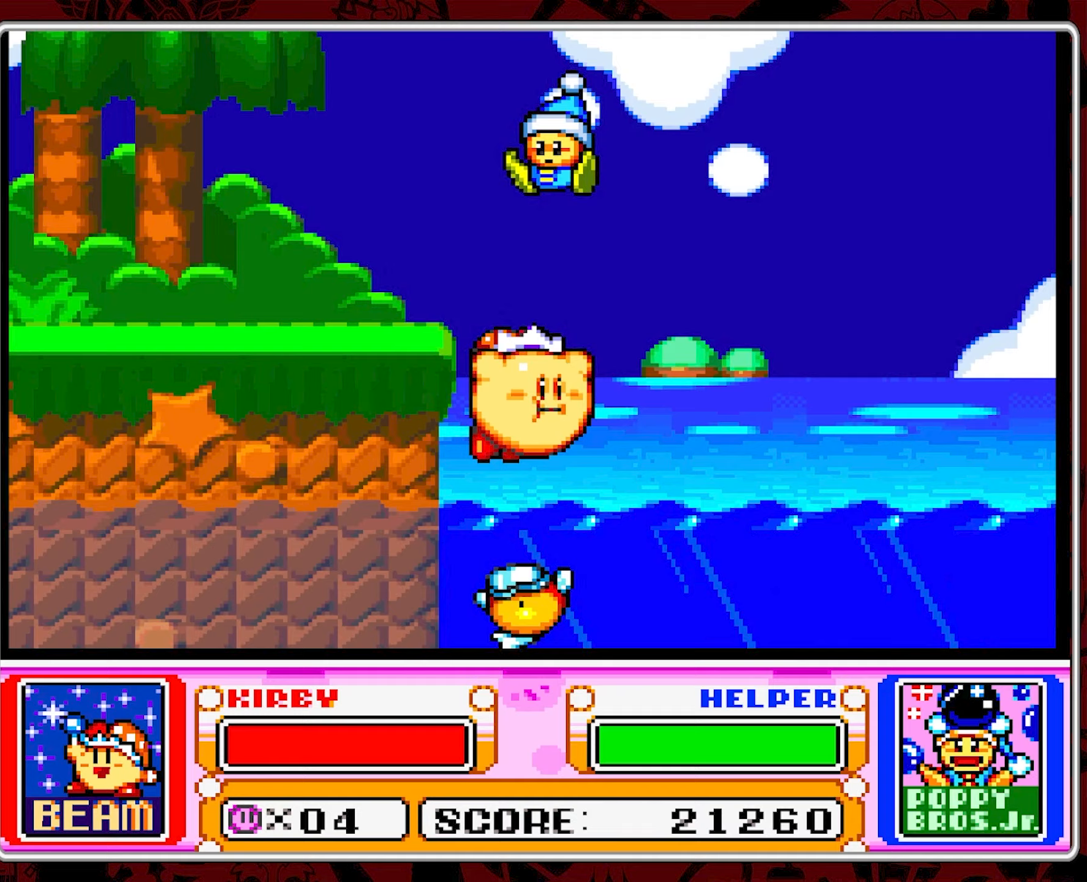
Gameplay with a controller (Nintendo layout); each line is a JSON object with the inputs held at the frame after it (dt_ms = milliseconds from this image to that frame). "events" lists button and stick changes between this image and that frame as [ms after this image, input, new state], when the widget could be followed in between. Not read: L3 R3.
{"dt_ms": 367, "buttons": ["Y", "DPAD_RIGHT"], "events": [[50, "B", "up"], [333, "Y", "down"]]}
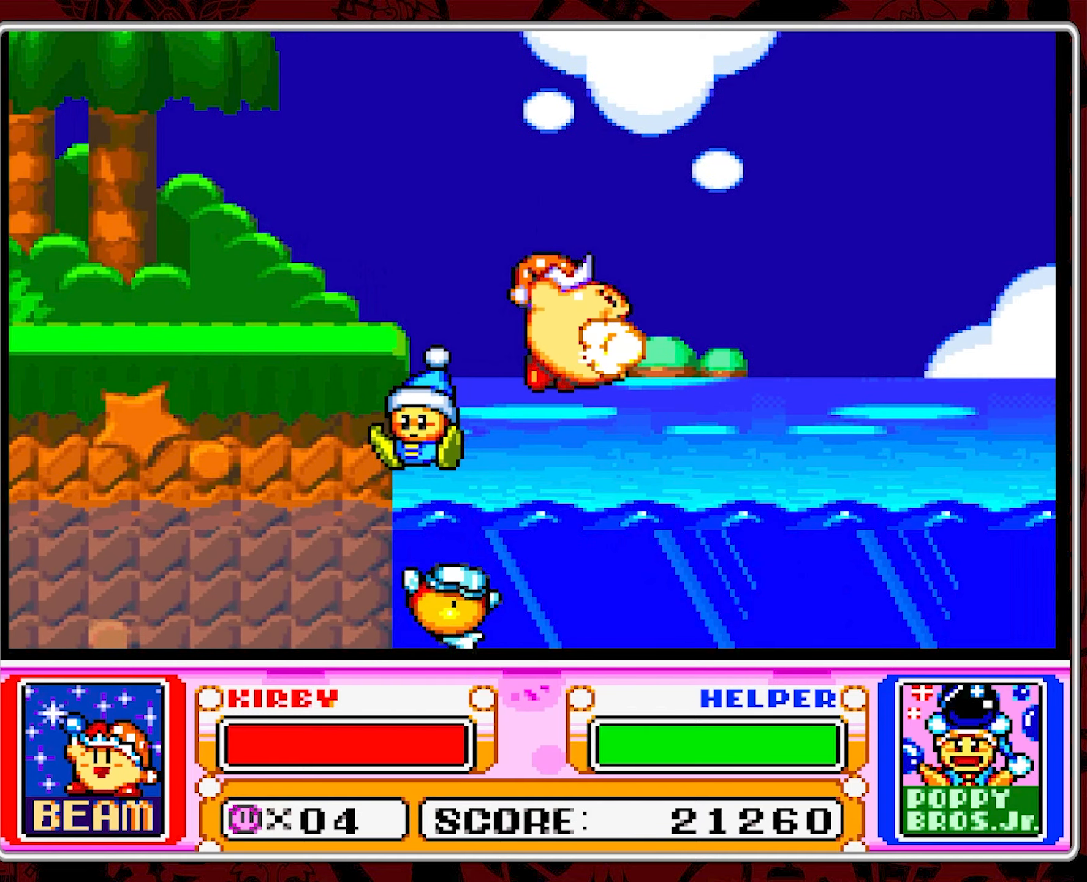
{"dt_ms": 500, "buttons": ["DPAD_RIGHT"], "events": [[50, "Y", "up"]]}
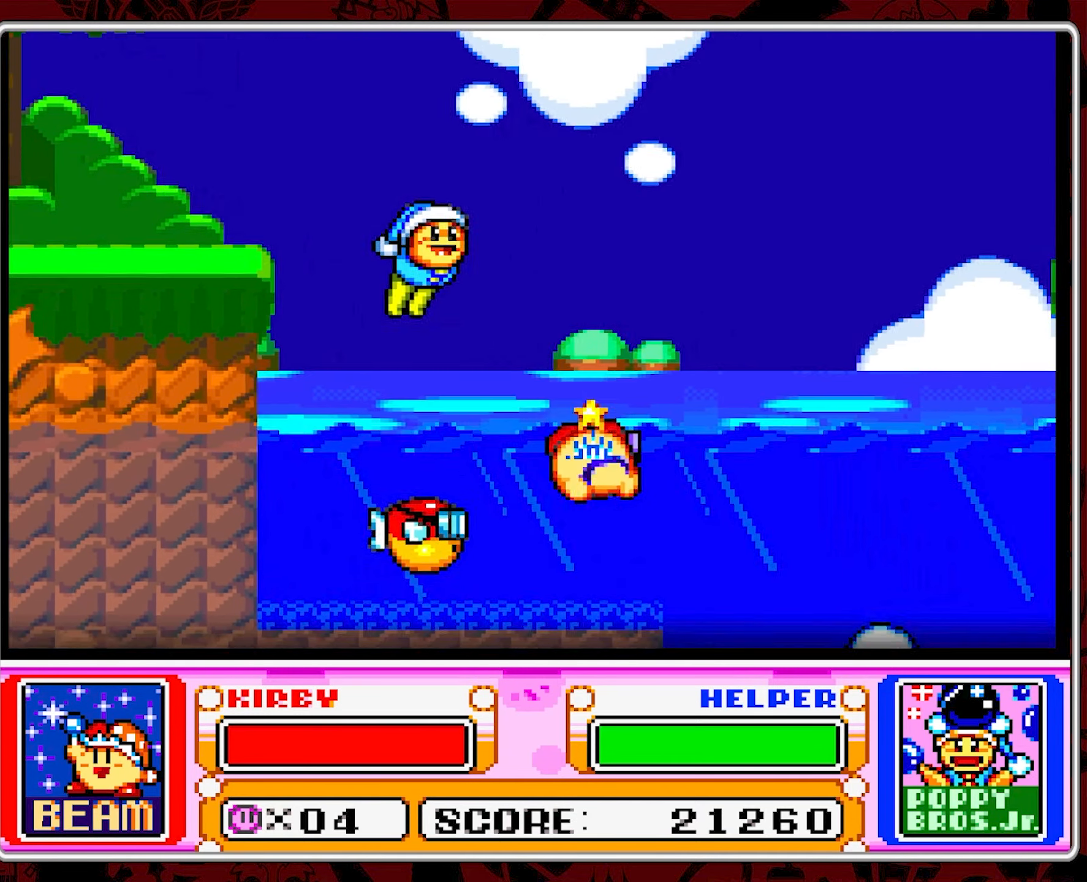
{"dt_ms": 500, "buttons": ["DPAD_LEFT"], "events": [[400, "DPAD_RIGHT", "up"], [466, "DPAD_LEFT", "down"]]}
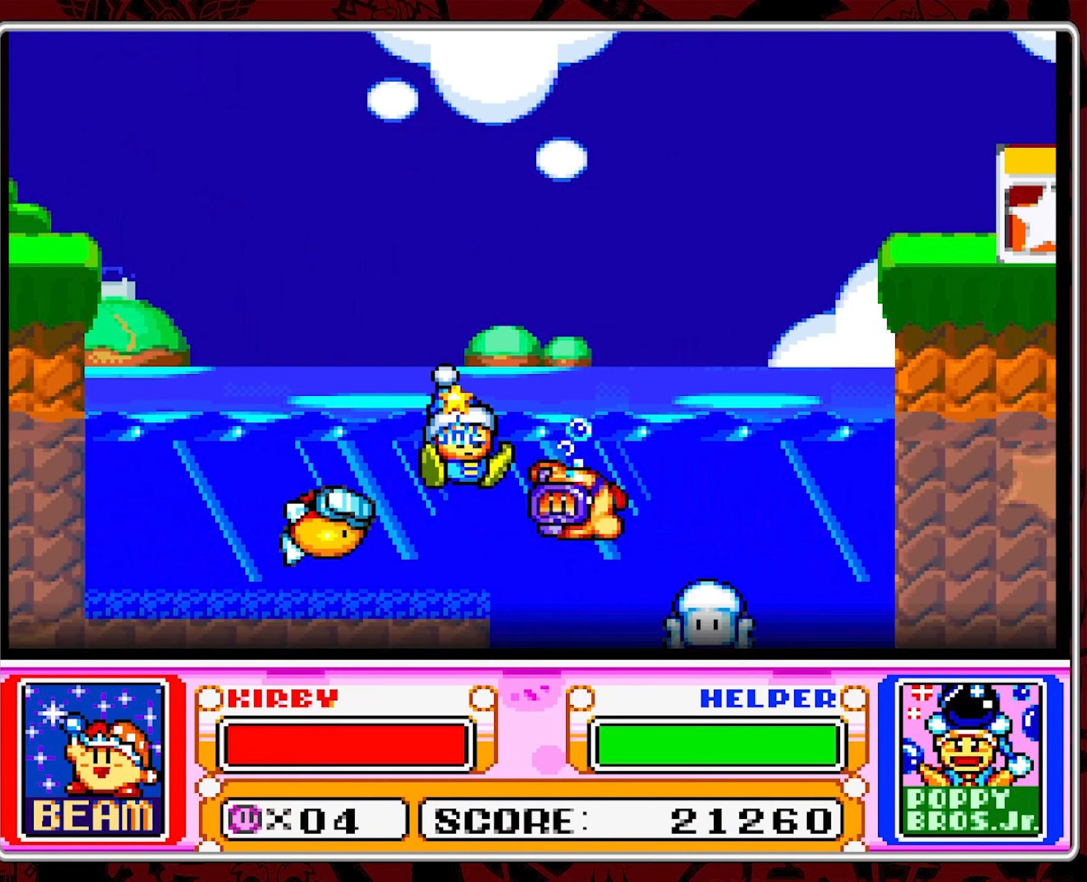
{"dt_ms": 500, "buttons": ["B", "DPAD_UP"], "events": [[133, "DPAD_LEFT", "up"], [400, "B", "down"], [433, "DPAD_UP", "down"]]}
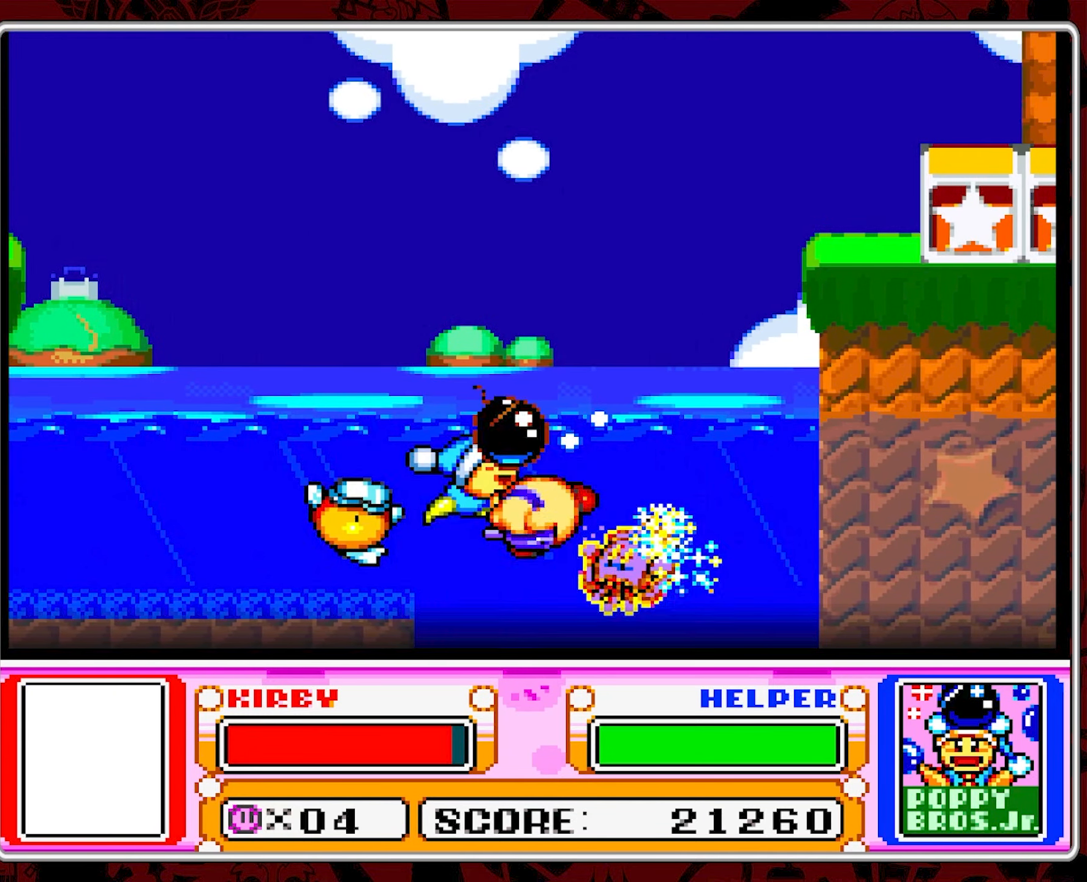
{"dt_ms": 500, "buttons": ["DPAD_UP"], "events": [[16, "B", "up"], [83, "B", "down"], [183, "B", "up"], [200, "DPAD_LEFT", "down"], [216, "B", "down"], [216, "DPAD_LEFT", "up"], [333, "B", "up"], [366, "B", "down"], [483, "B", "up"]]}
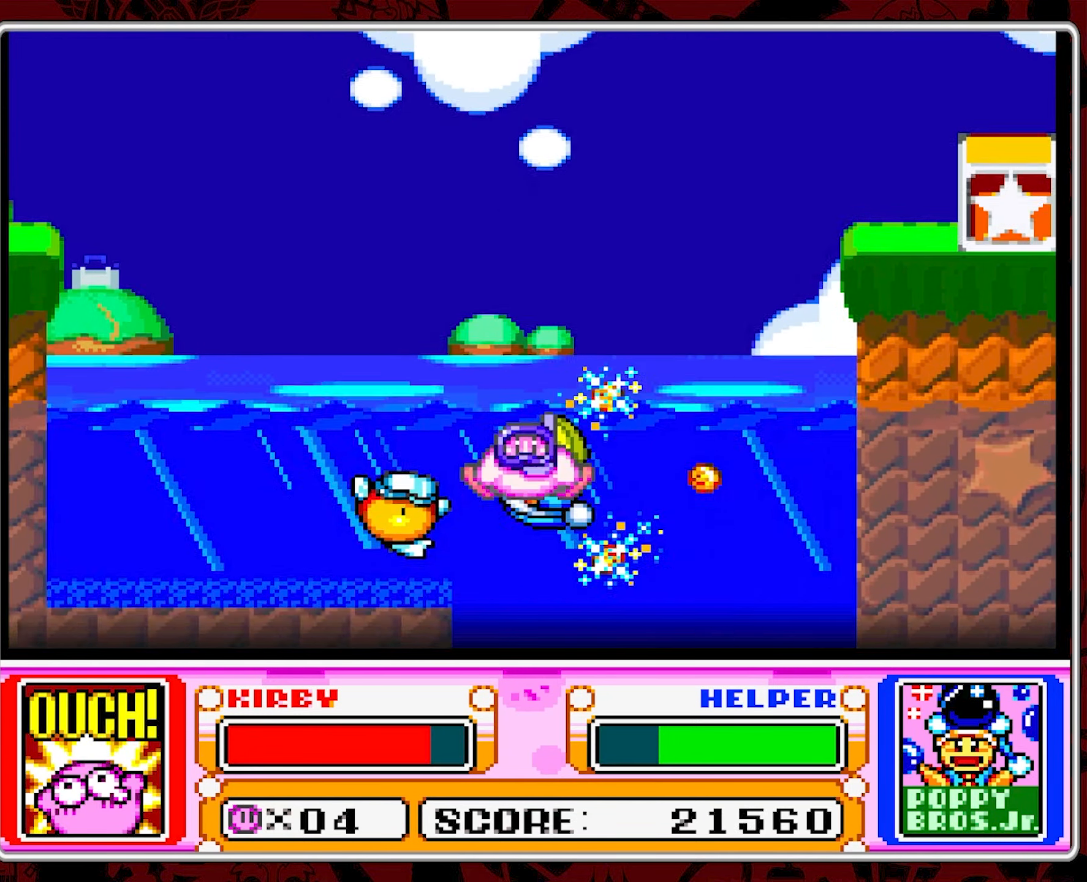
{"dt_ms": 500, "buttons": ["B", "DPAD_UP", "DPAD_RIGHT"], "events": [[16, "B", "down"], [33, "DPAD_RIGHT", "down"], [133, "B", "up"], [133, "DPAD_RIGHT", "up"], [166, "B", "down"], [266, "B", "up"], [316, "B", "down"], [433, "B", "up"], [450, "DPAD_RIGHT", "down"], [483, "B", "down"]]}
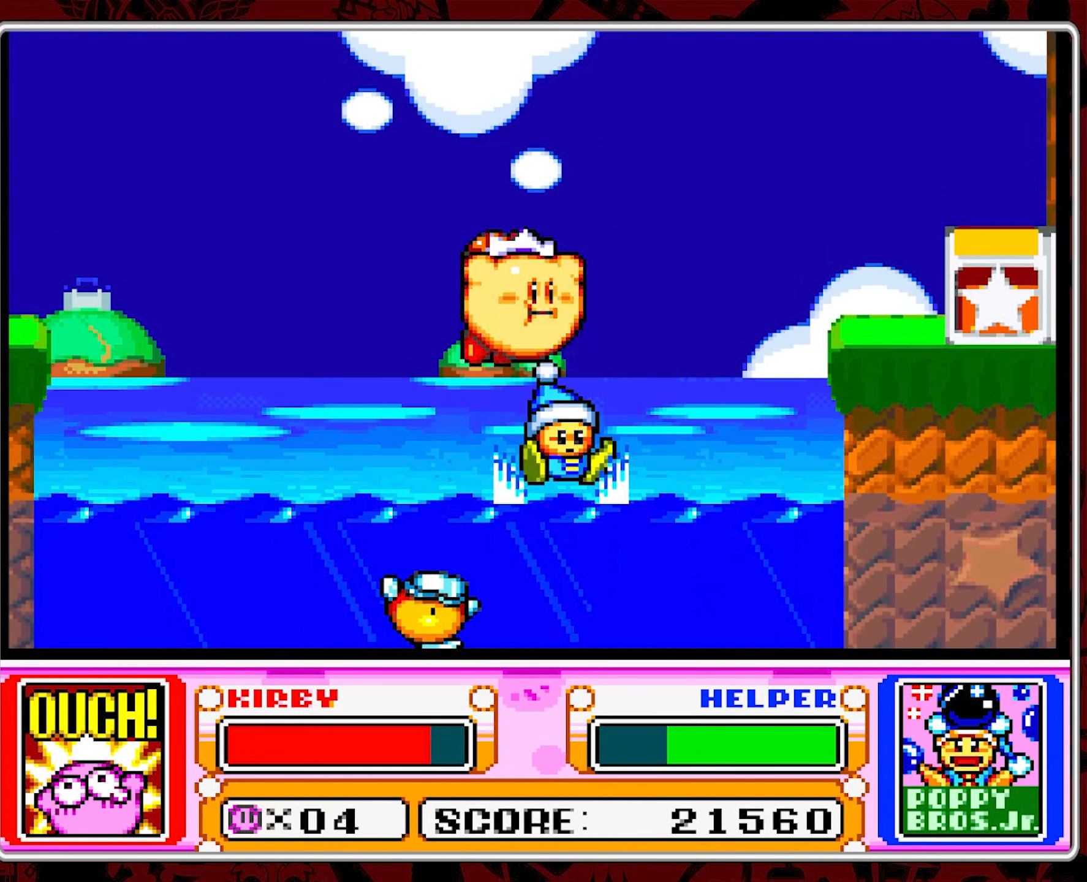
{"dt_ms": 500, "buttons": ["B", "DPAD_RIGHT"], "events": [[66, "B", "up"], [100, "DPAD_UP", "up"], [116, "B", "down"], [233, "B", "up"], [283, "B", "down"], [400, "B", "up"], [433, "B", "down"]]}
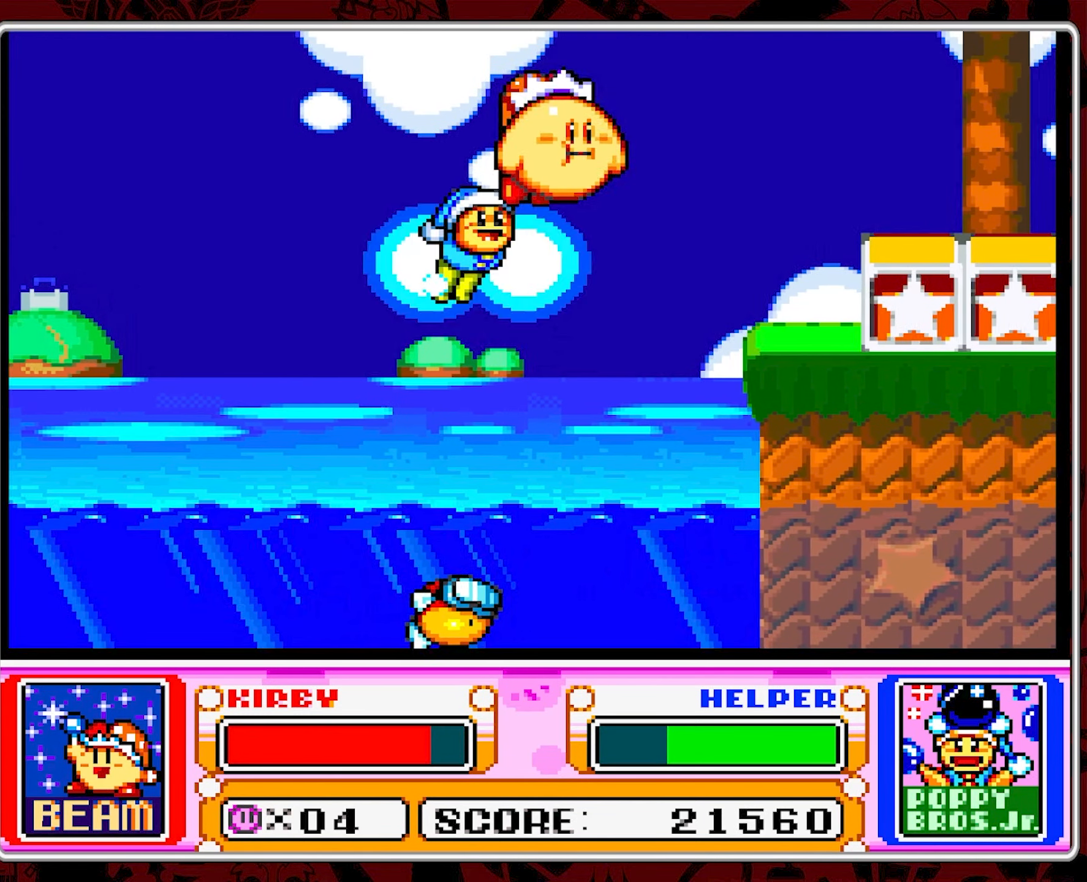
{"dt_ms": 500, "buttons": ["DPAD_RIGHT"], "events": [[50, "B", "up"], [133, "B", "down"], [350, "Y", "down"], [383, "B", "up"], [433, "Y", "up"]]}
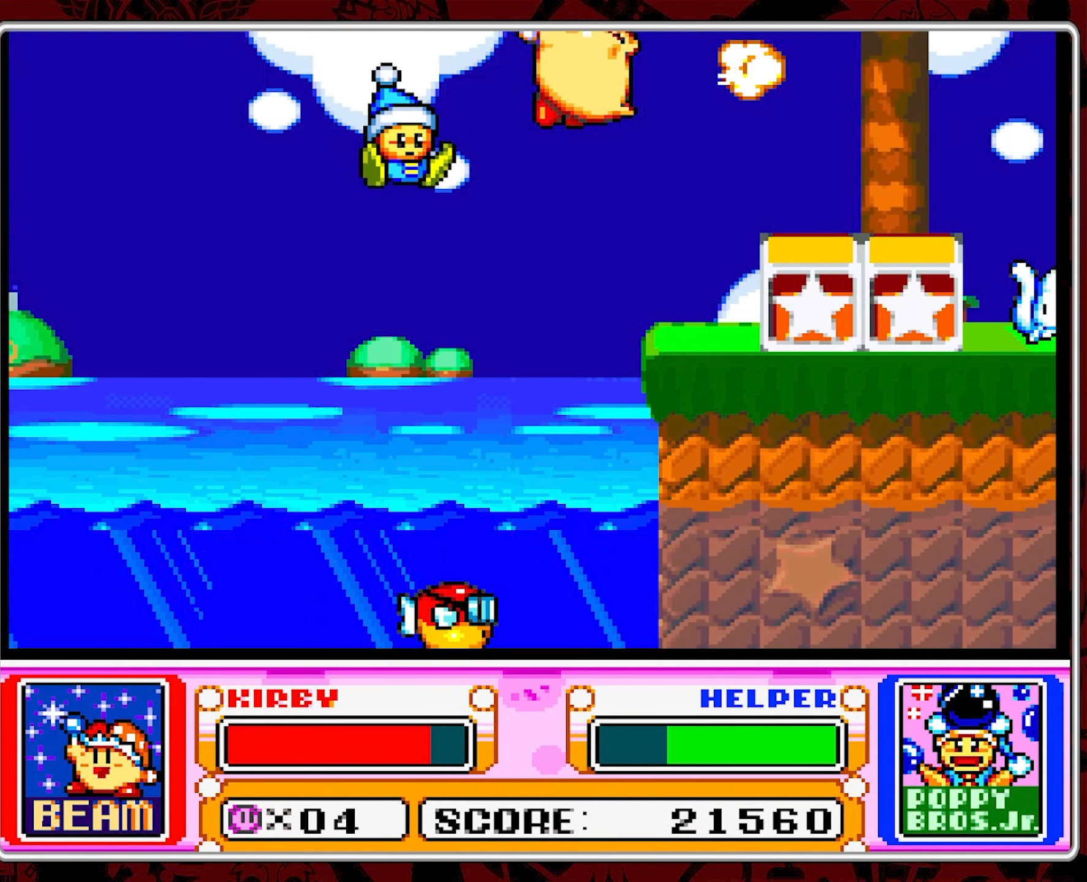
{"dt_ms": 500, "buttons": ["Y", "DPAD_RIGHT"], "events": [[433, "Y", "down"]]}
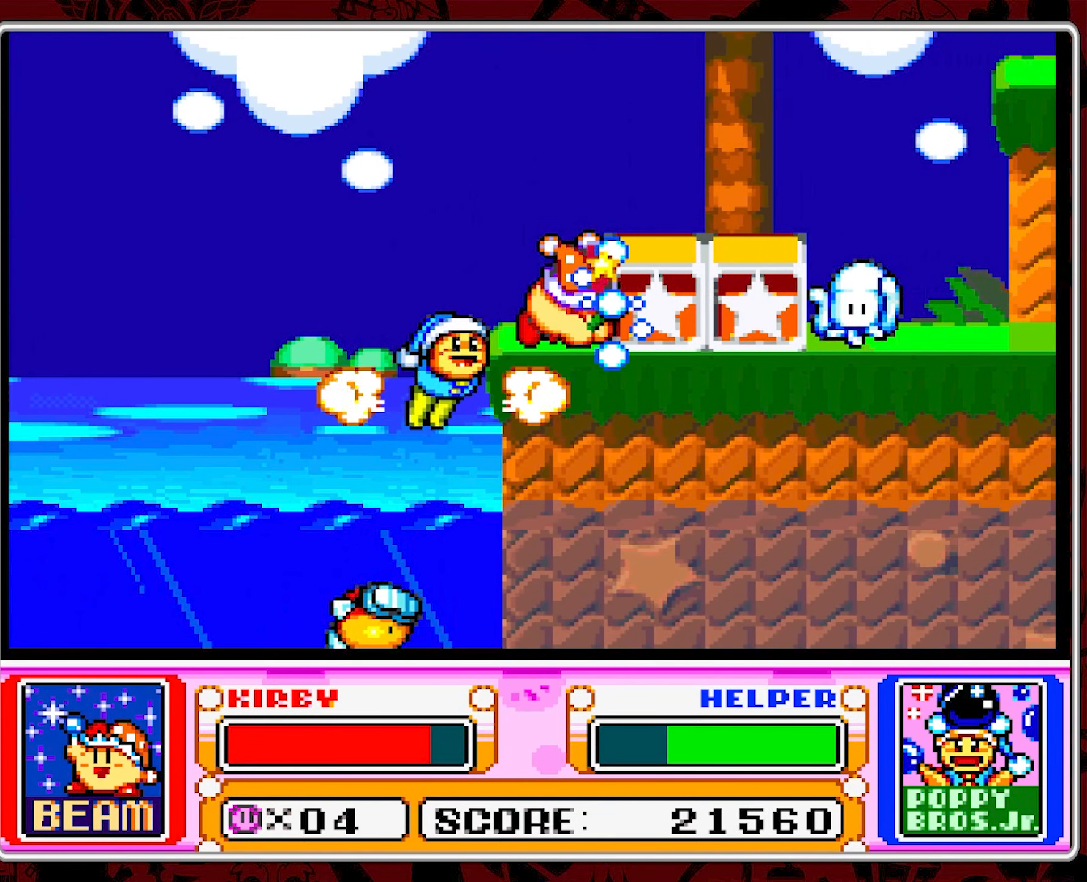
{"dt_ms": 500, "buttons": [], "events": [[33, "DPAD_RIGHT", "up"], [33, "Y", "up"], [83, "Y", "down"], [183, "Y", "up"]]}
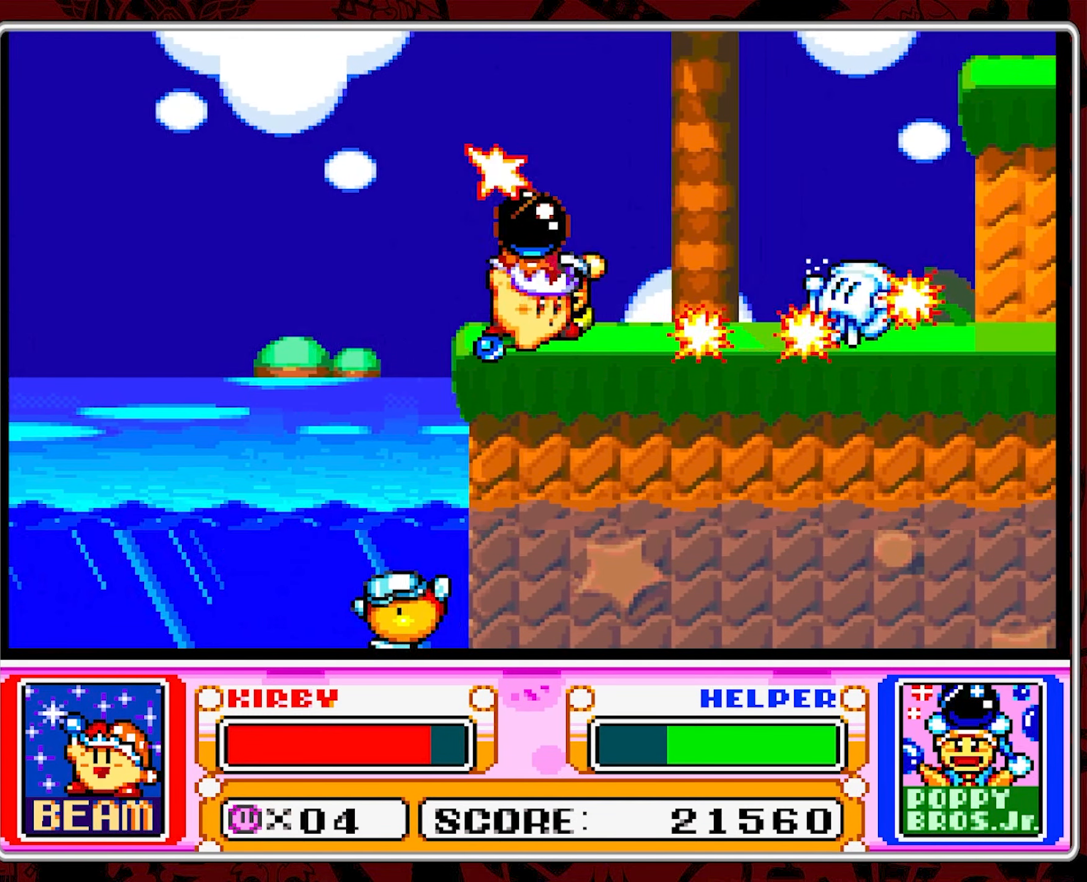
{"dt_ms": 500, "buttons": ["DPAD_RIGHT"], "events": [[217, "DPAD_RIGHT", "down"], [267, "DPAD_RIGHT", "up"], [350, "DPAD_RIGHT", "down"]]}
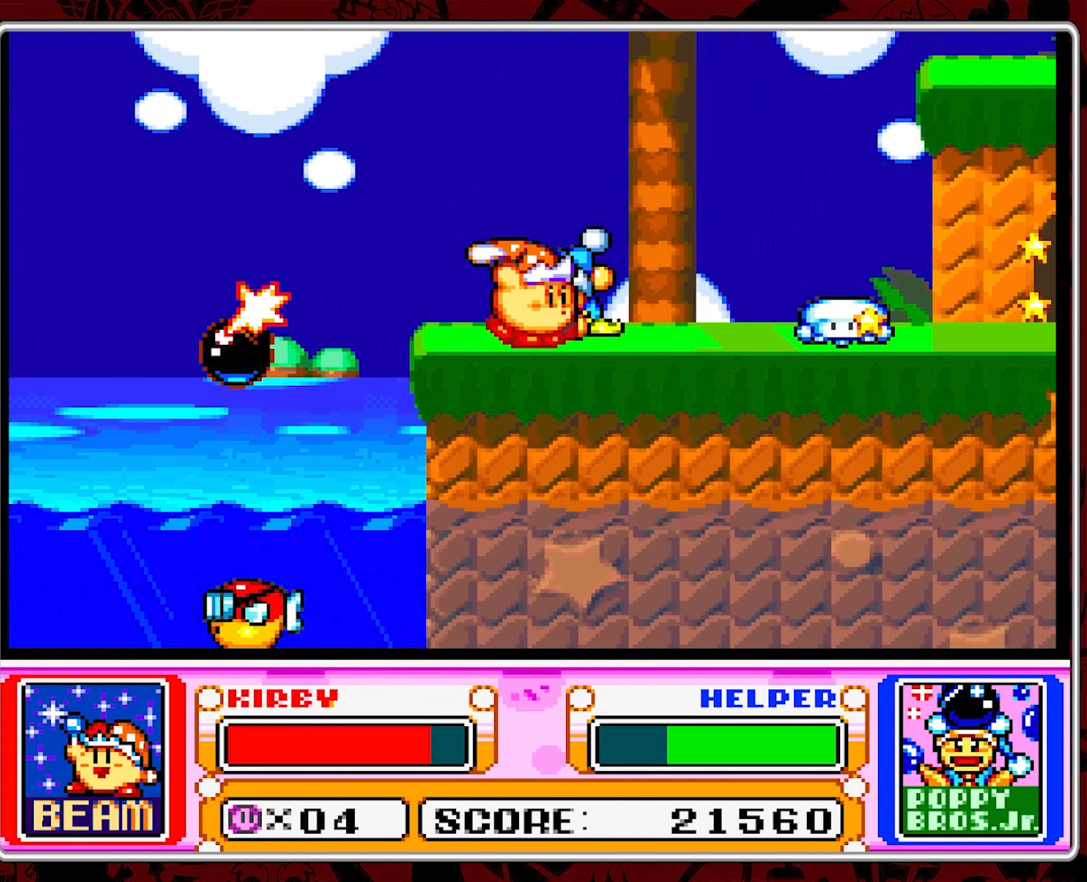
{"dt_ms": 500, "buttons": ["Y"], "events": [[183, "Y", "down"], [250, "DPAD_RIGHT", "up"], [333, "Y", "up"], [450, "Y", "down"]]}
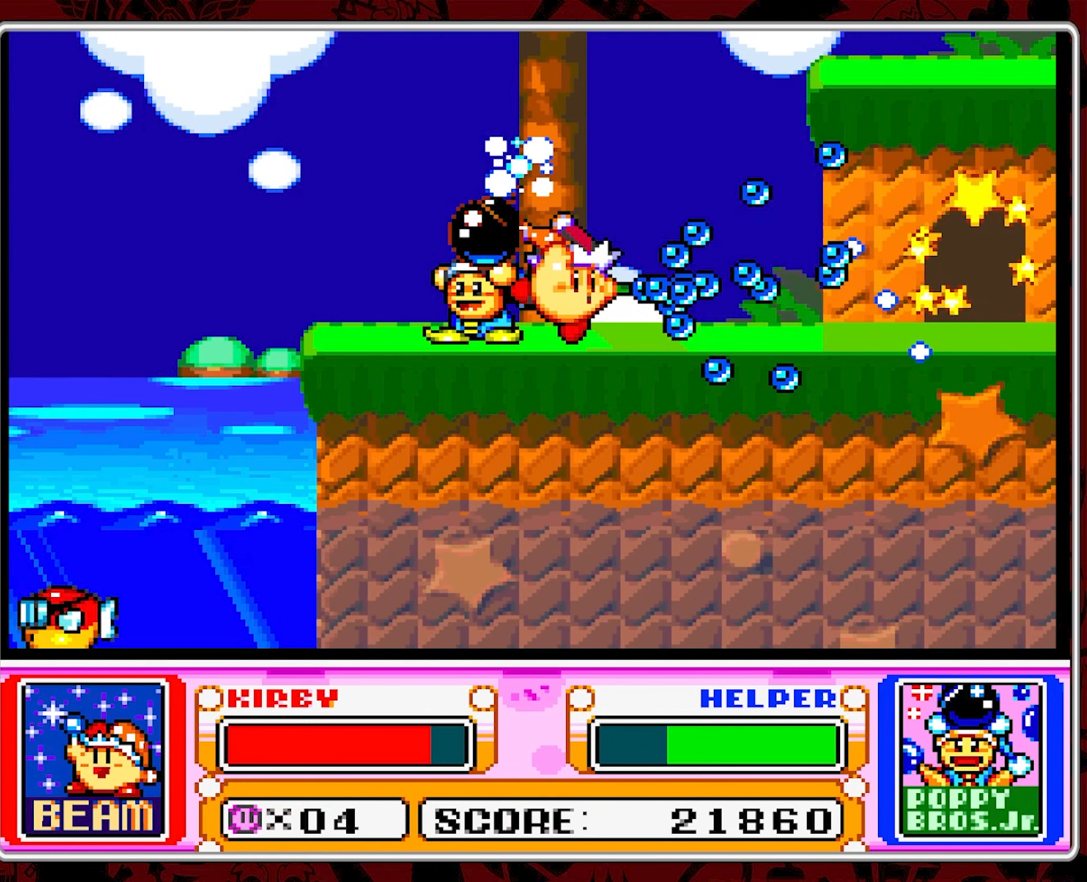
{"dt_ms": 500, "buttons": [], "events": [[67, "Y", "up"]]}
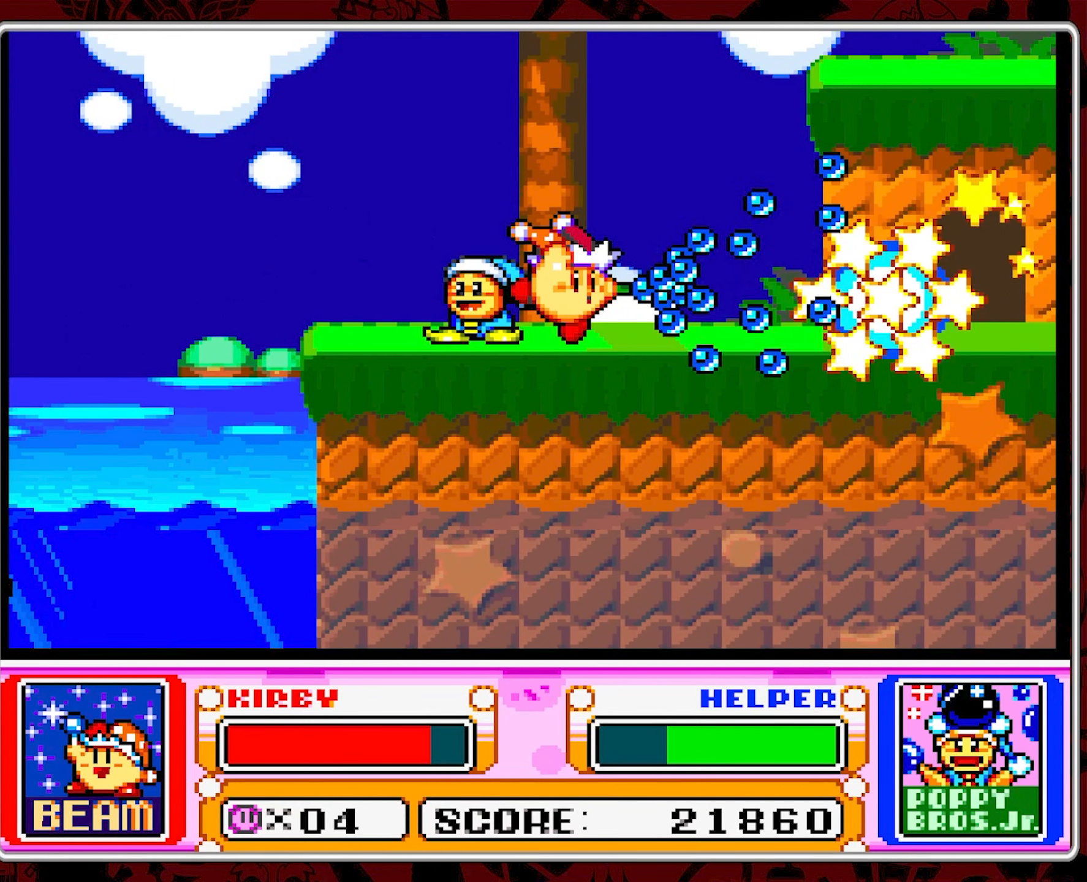
{"dt_ms": 500, "buttons": ["DPAD_RIGHT"], "events": [[167, "DPAD_RIGHT", "down"], [250, "DPAD_RIGHT", "up"], [317, "DPAD_RIGHT", "down"]]}
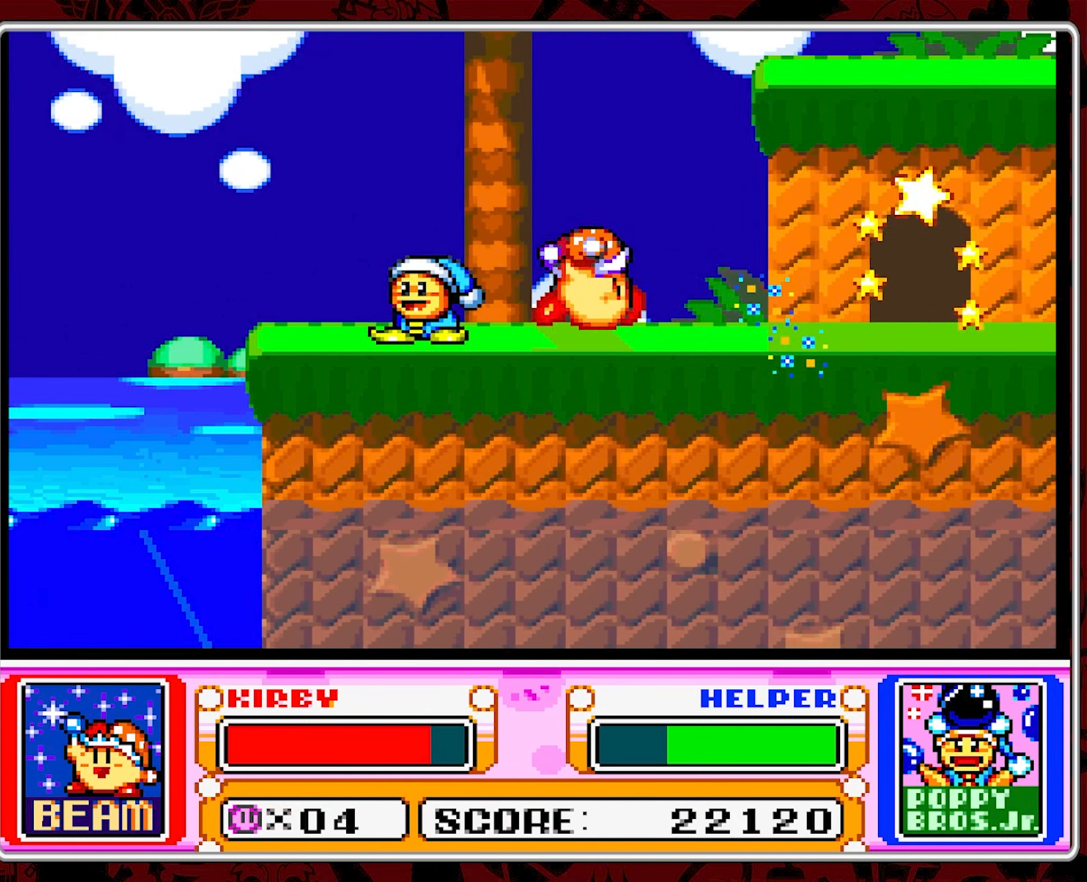
{"dt_ms": 500, "buttons": ["DPAD_RIGHT"], "events": []}
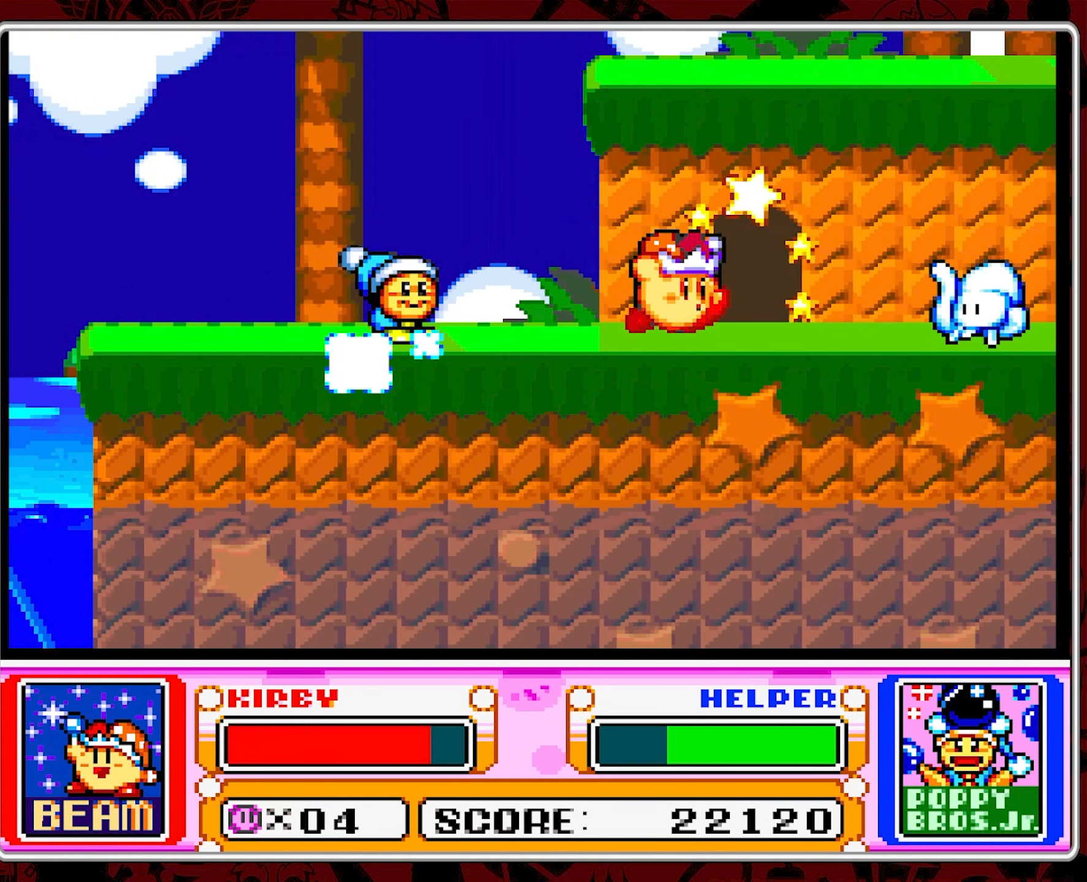
{"dt_ms": 500, "buttons": [], "events": [[200, "DPAD_RIGHT", "up"], [200, "Y", "down"], [317, "Y", "up"], [367, "Y", "down"], [467, "Y", "up"]]}
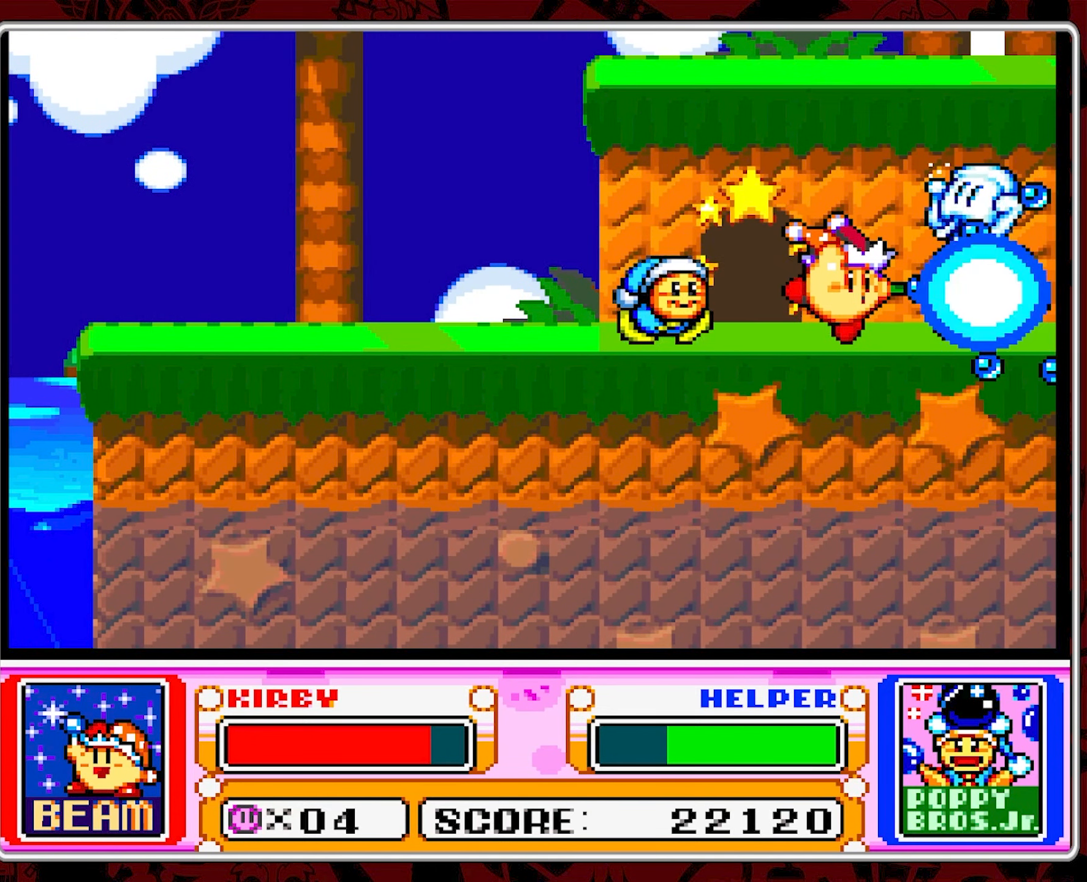
{"dt_ms": 500, "buttons": ["DPAD_LEFT"], "events": [[417, "DPAD_LEFT", "down"]]}
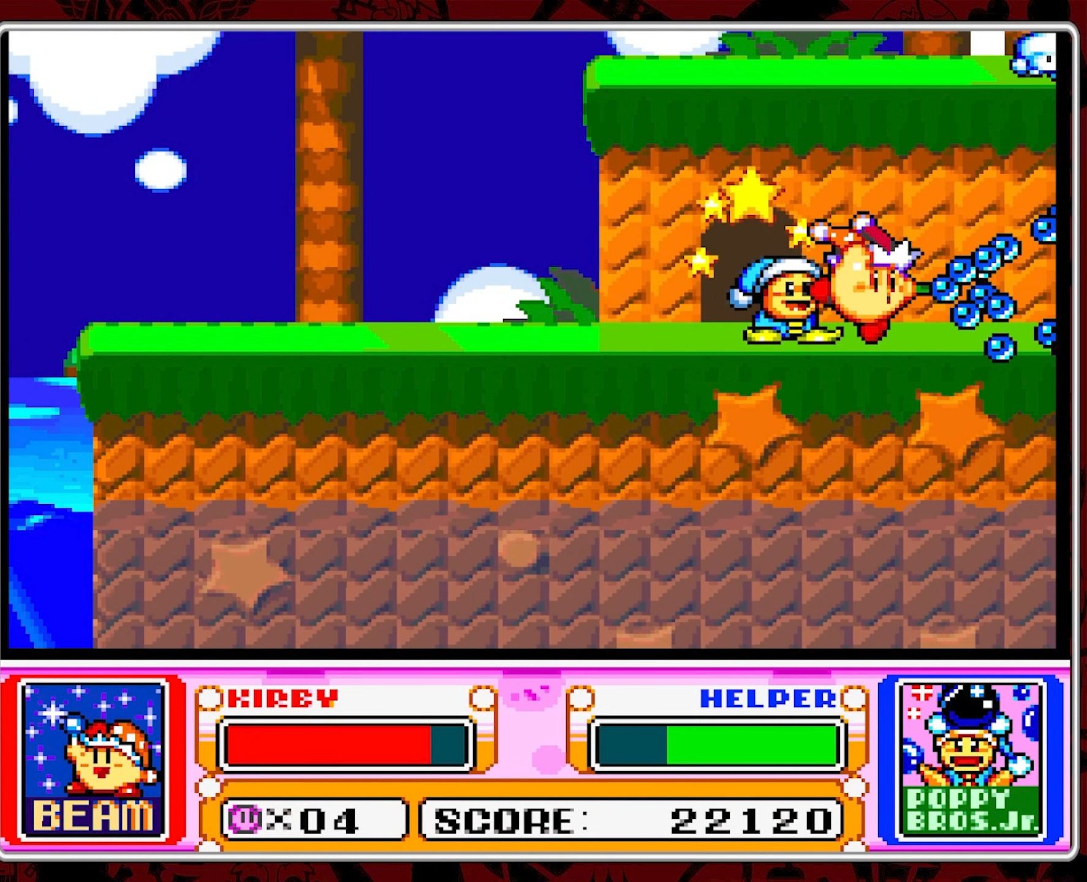
{"dt_ms": 500, "buttons": ["DPAD_UP"], "events": [[467, "DPAD_LEFT", "up"], [467, "DPAD_UP", "down"]]}
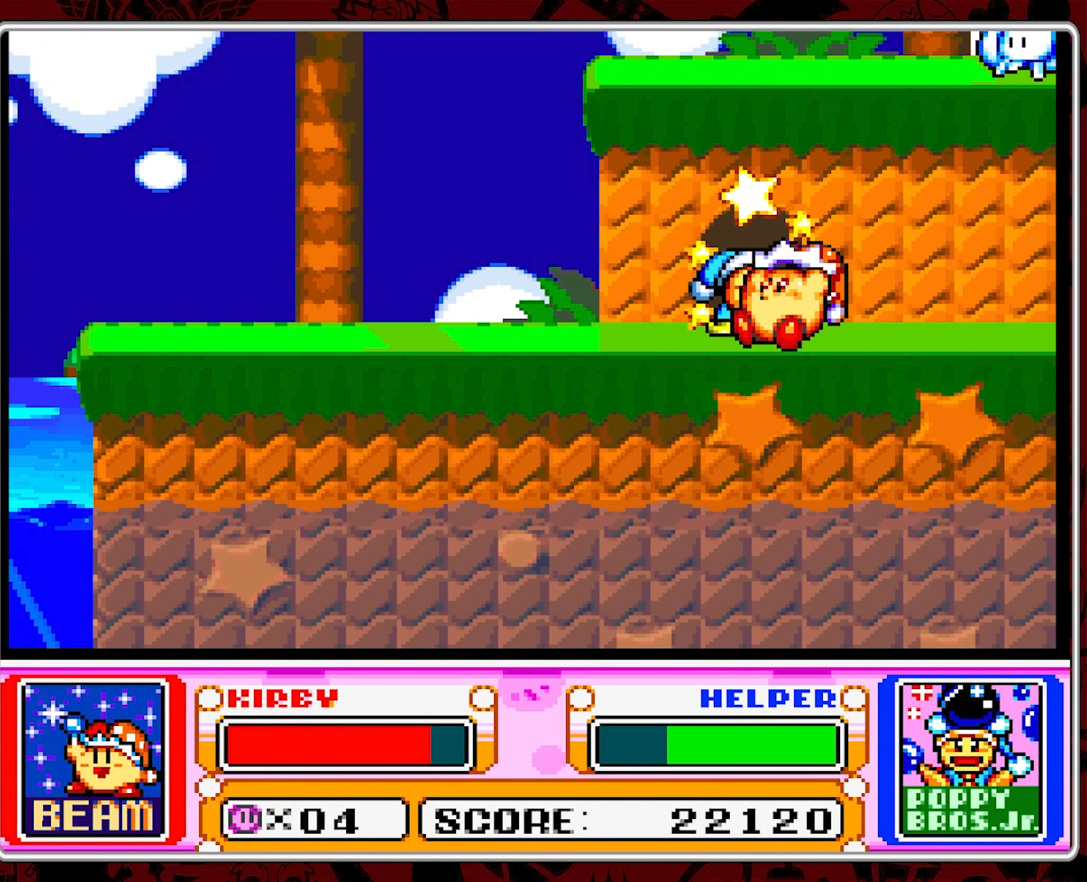
{"dt_ms": 500, "buttons": [], "events": [[133, "DPAD_UP", "up"], [233, "DPAD_UP", "down"], [300, "DPAD_UP", "up"]]}
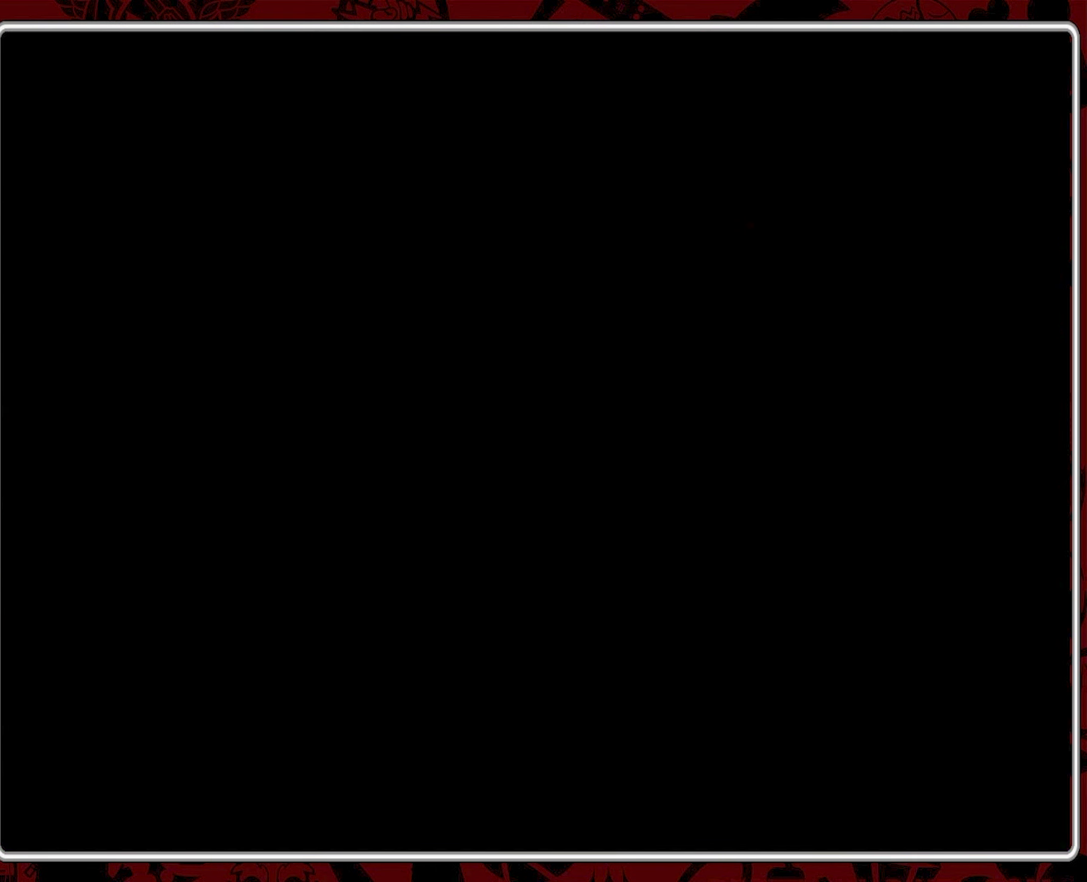
{"dt_ms": 500, "buttons": [], "events": []}
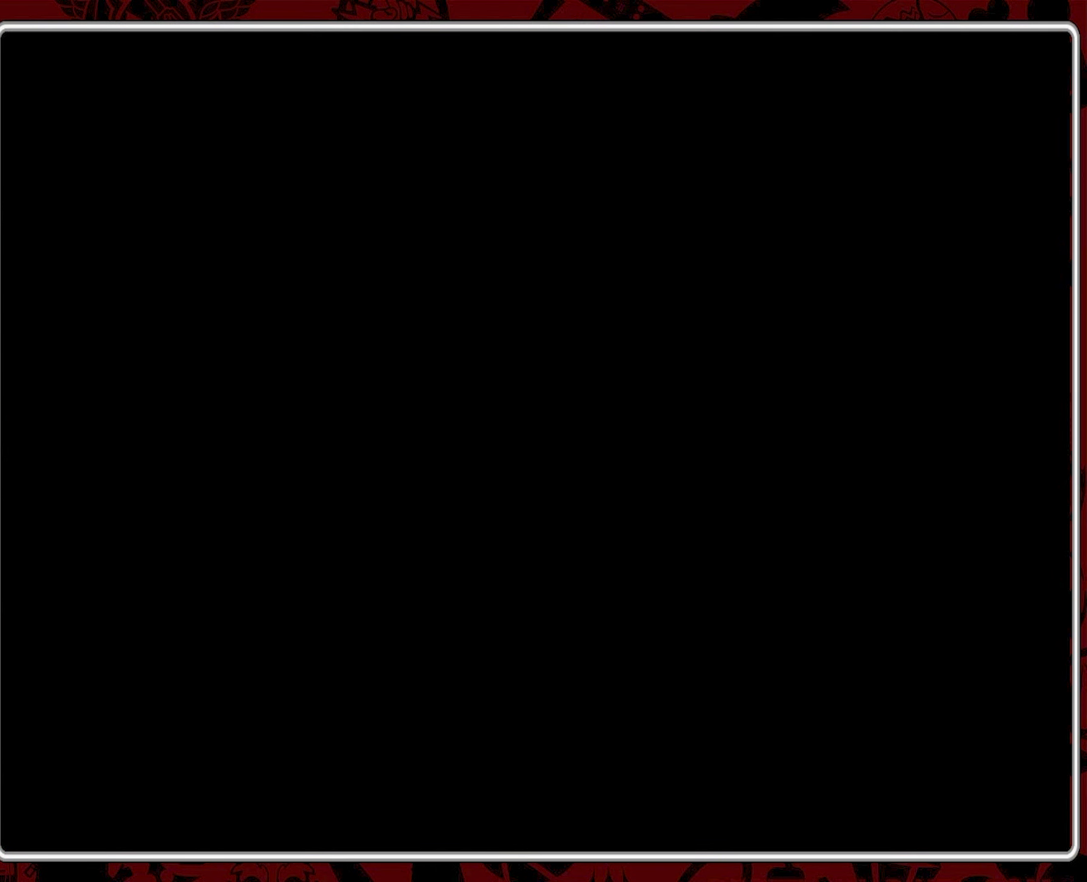
{"dt_ms": 500, "buttons": [], "events": []}
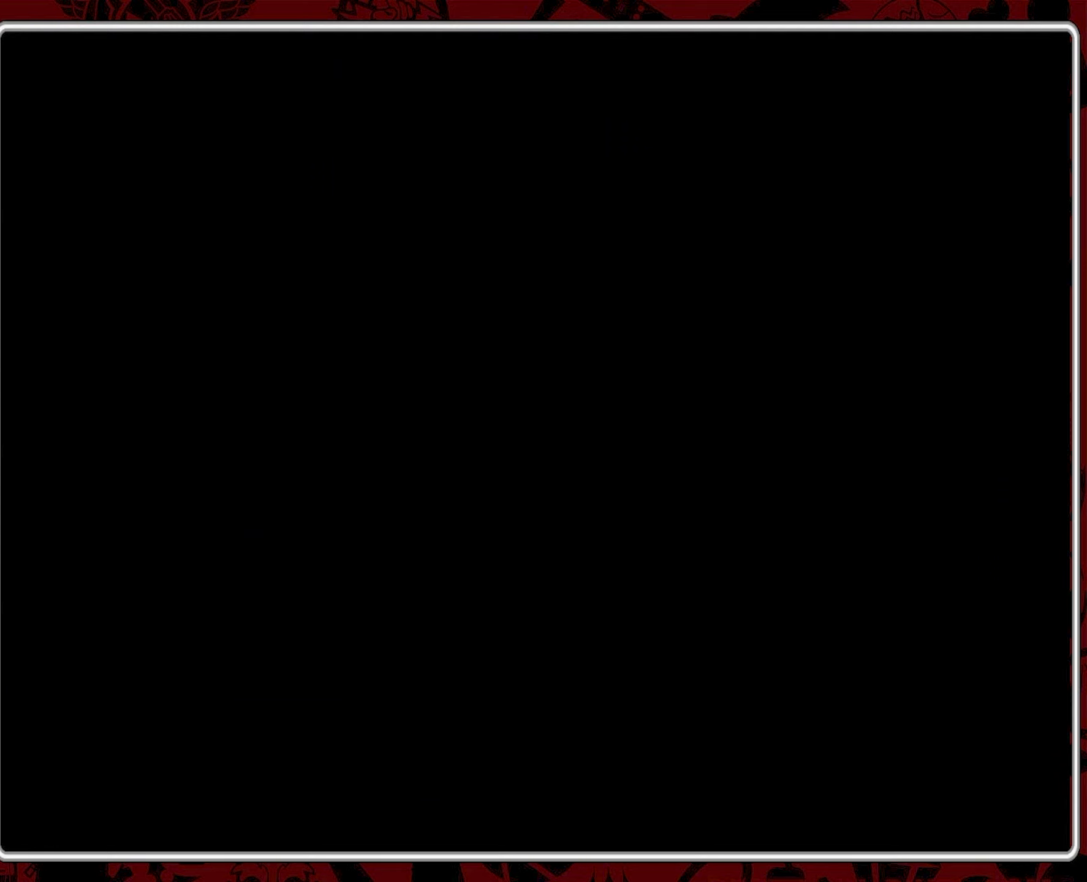
{"dt_ms": 500, "buttons": [], "events": []}
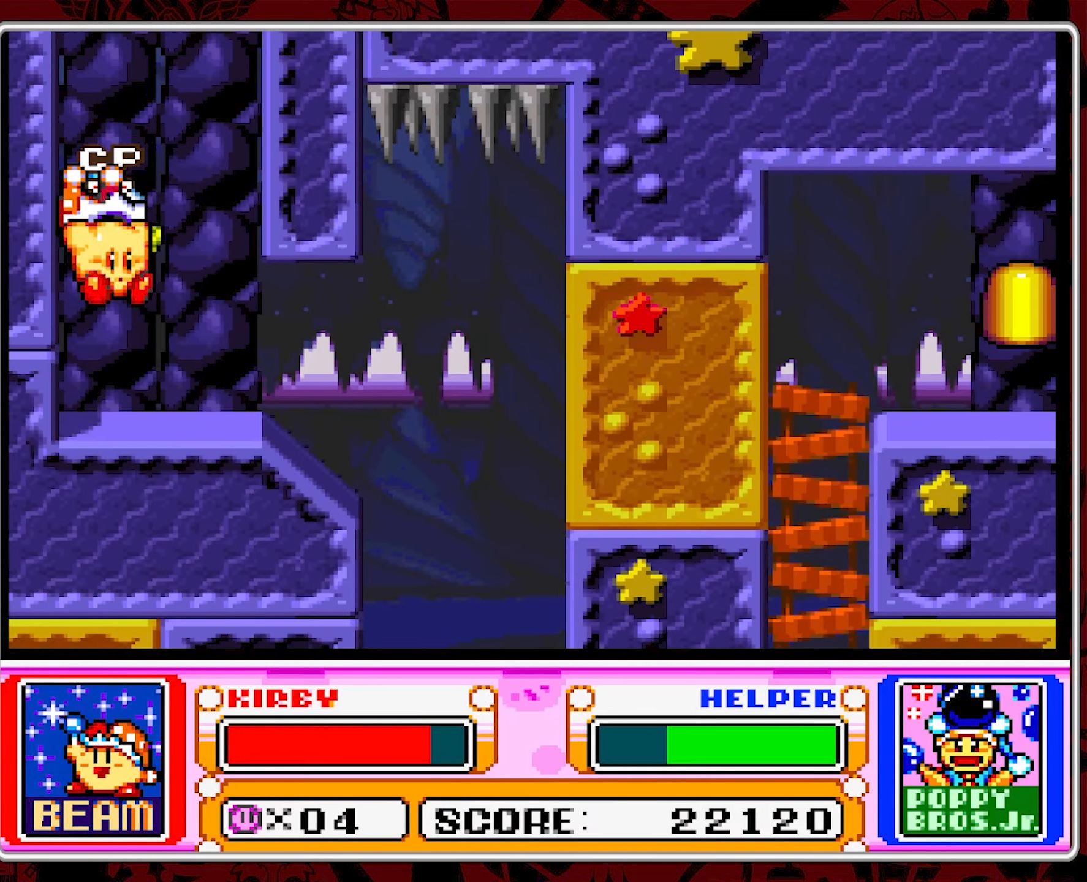
{"dt_ms": 500, "buttons": ["DPAD_RIGHT"], "events": [[217, "DPAD_RIGHT", "down"], [267, "DPAD_RIGHT", "up"], [334, "DPAD_RIGHT", "down"]]}
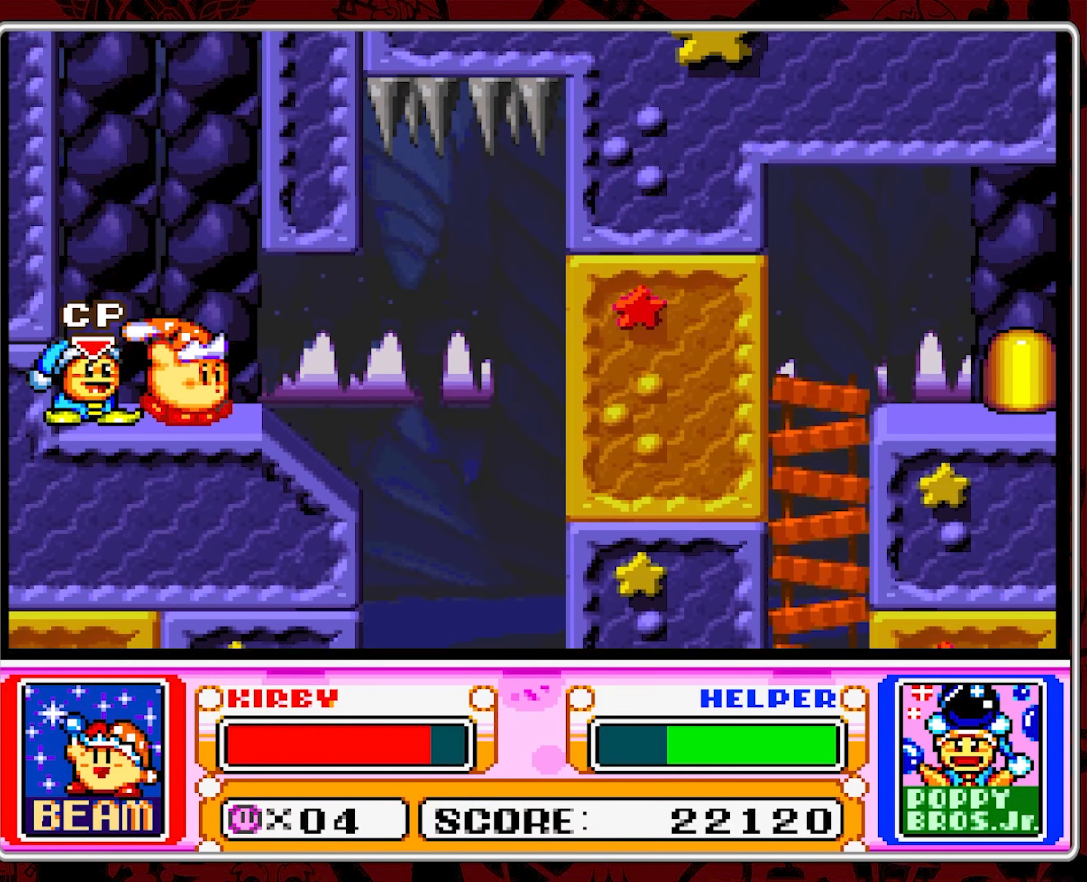
{"dt_ms": 500, "buttons": ["DPAD_RIGHT"], "events": []}
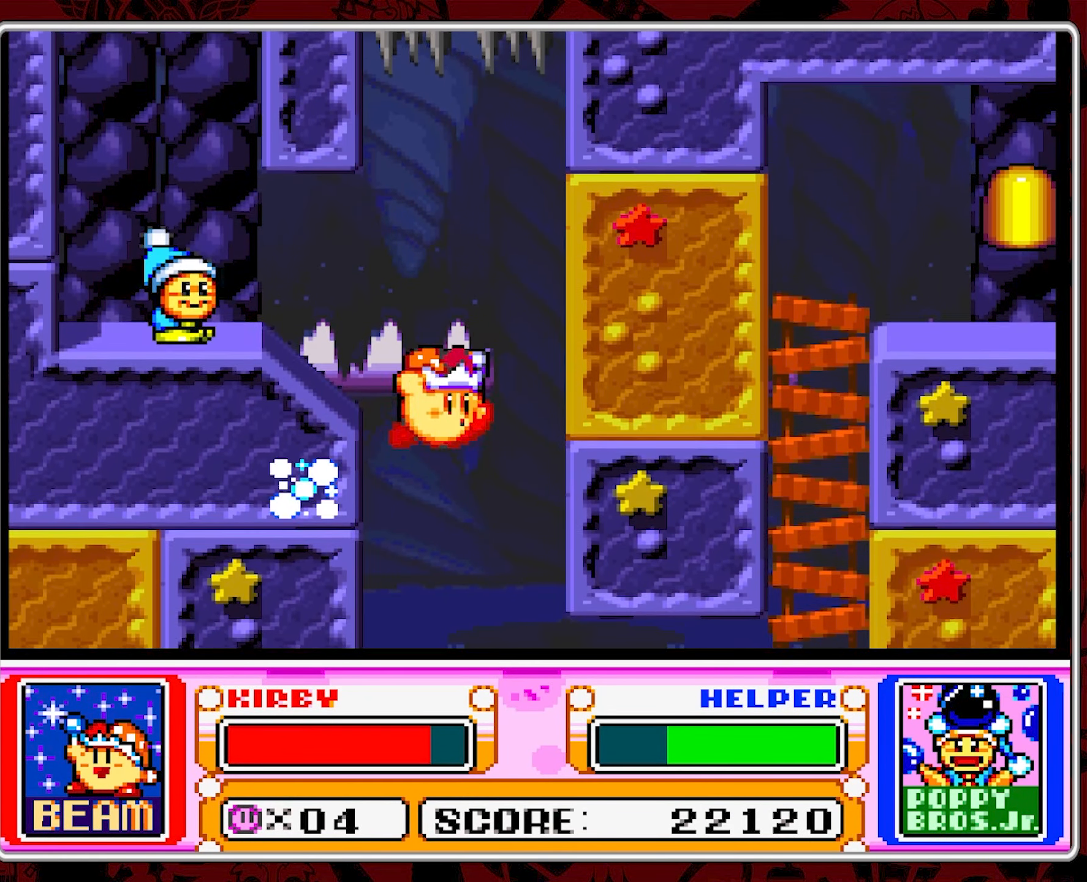
{"dt_ms": 500, "buttons": [], "events": [[34, "DPAD_RIGHT", "up"], [117, "DPAD_LEFT", "down"], [300, "DPAD_LEFT", "up"]]}
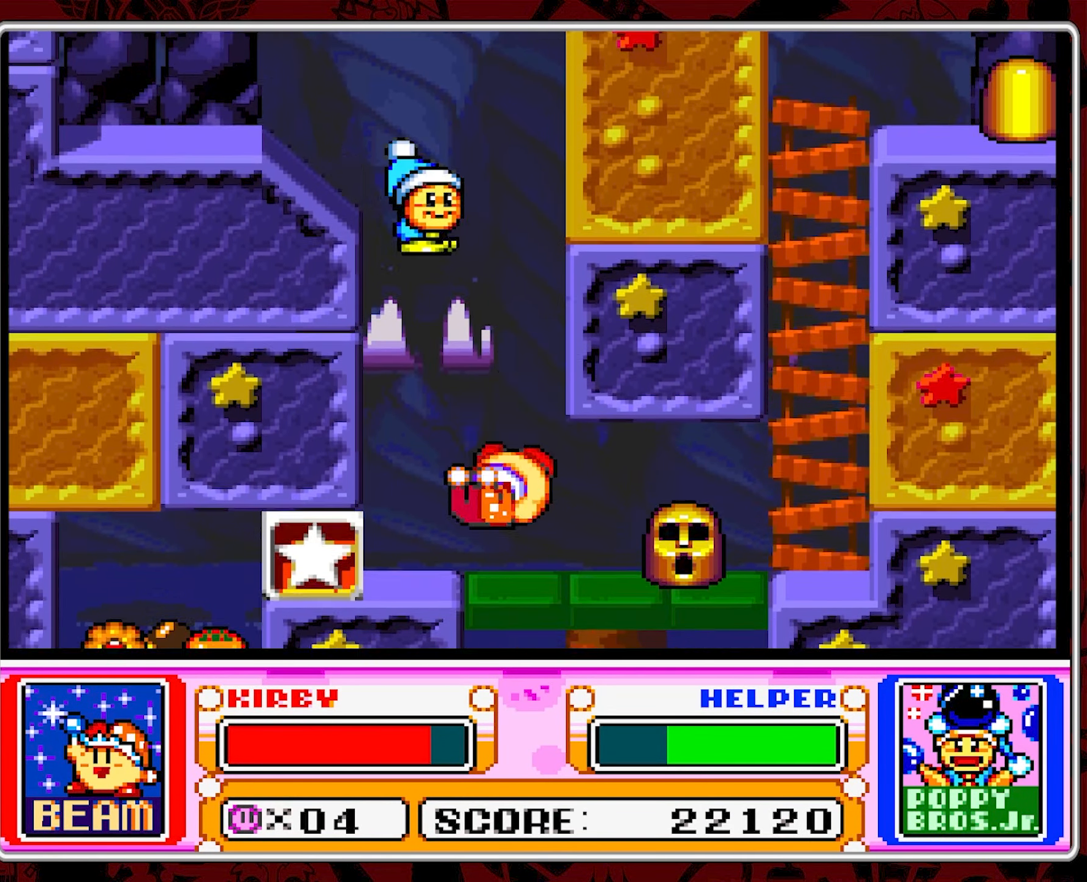
{"dt_ms": 500, "buttons": ["DPAD_LEFT"], "events": [[84, "B", "down"], [167, "B", "up"], [484, "DPAD_LEFT", "down"]]}
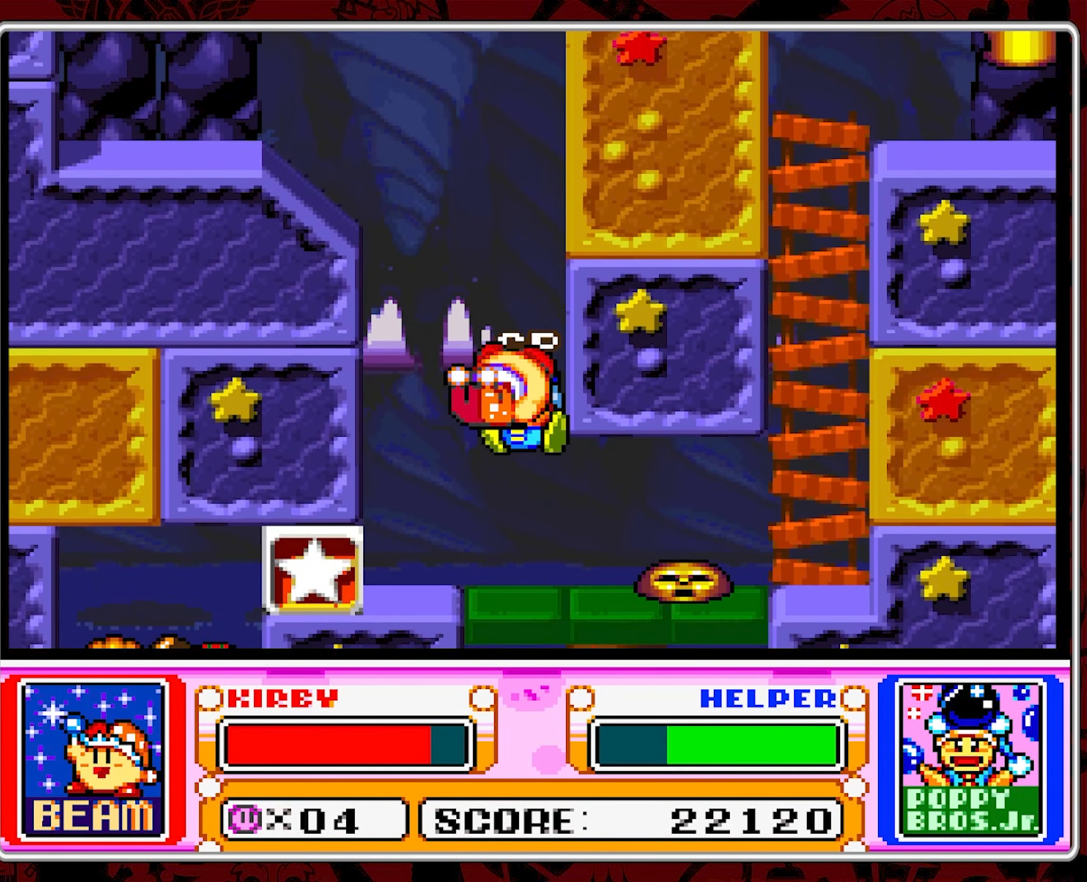
{"dt_ms": 500, "buttons": [], "events": [[84, "DPAD_LEFT", "up"], [134, "DPAD_RIGHT", "down"], [217, "Y", "down"], [250, "DPAD_RIGHT", "up"], [317, "Y", "up"], [384, "Y", "down"], [467, "Y", "up"]]}
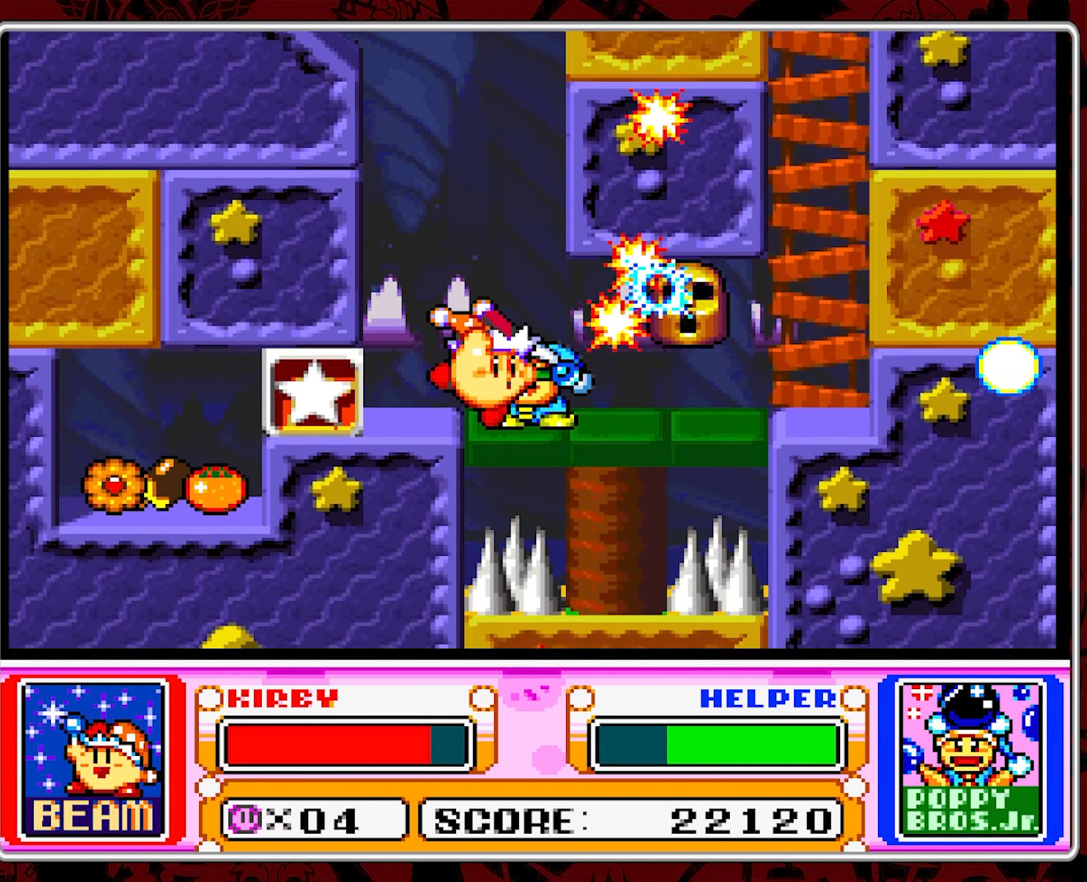
{"dt_ms": 500, "buttons": [], "events": [[34, "Y", "down"], [100, "Y", "up"]]}